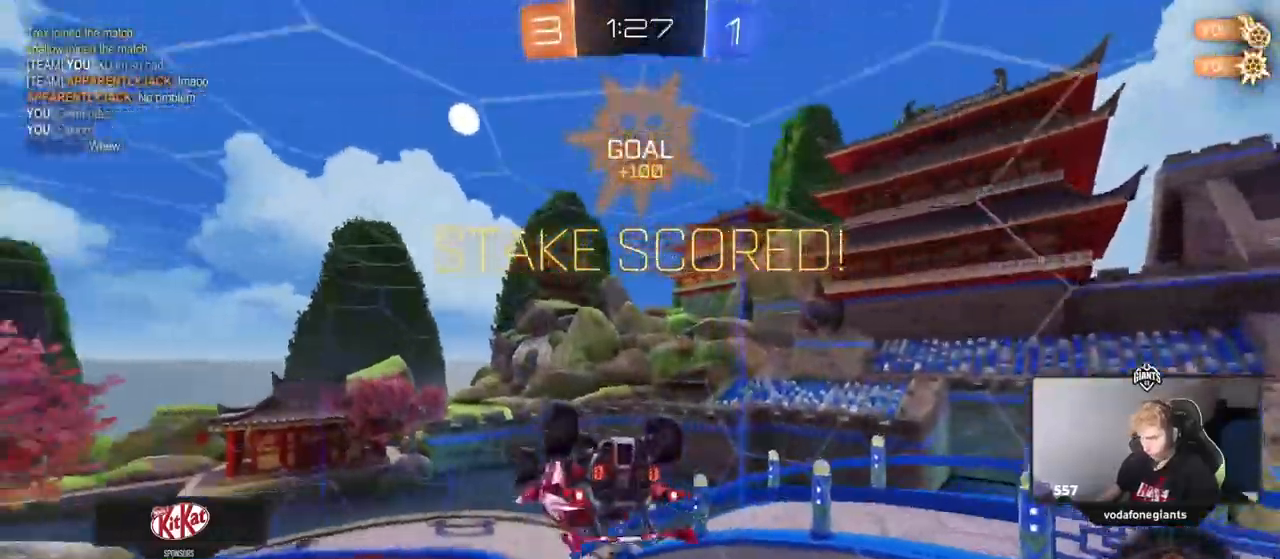
Gameplay with keyboard and mouse; each line is a JSON object with the keys and mouse buttons held at the frame after it. "events" lists presses ("down") and releases ("up") of "1", "2", "3", "4", "5", "a", "alt", "c", "caps_lock", "ctrl", "d", "e", "f", "g", "q", "r", "s", "shift", "space", "t", "tab", "v", "w", "x", "z", "mouse_left", "mouse_wheel" and "mouse_right" between this image and that frame as [ms after this image, input, new state], when the widget could be followed in between. "mouse_left", "mouse_wheel", "mouse_right" = the "left", "wheel", "right" buttons of the "mouse" list. No other keys are recorded. "wheel" means that the mouse wheel is clicked or scrolled. Not read: mouse_move.
{"keys": ["shift"], "mouse": [], "events": [[33, "d", "up"], [66, "a", "down"], [66, "shift", "down"], [167, "a", "up"], [167, "w", "up"], [217, "a", "down"], [267, "a", "up"], [350, "d", "down"], [500, "d", "up"]]}
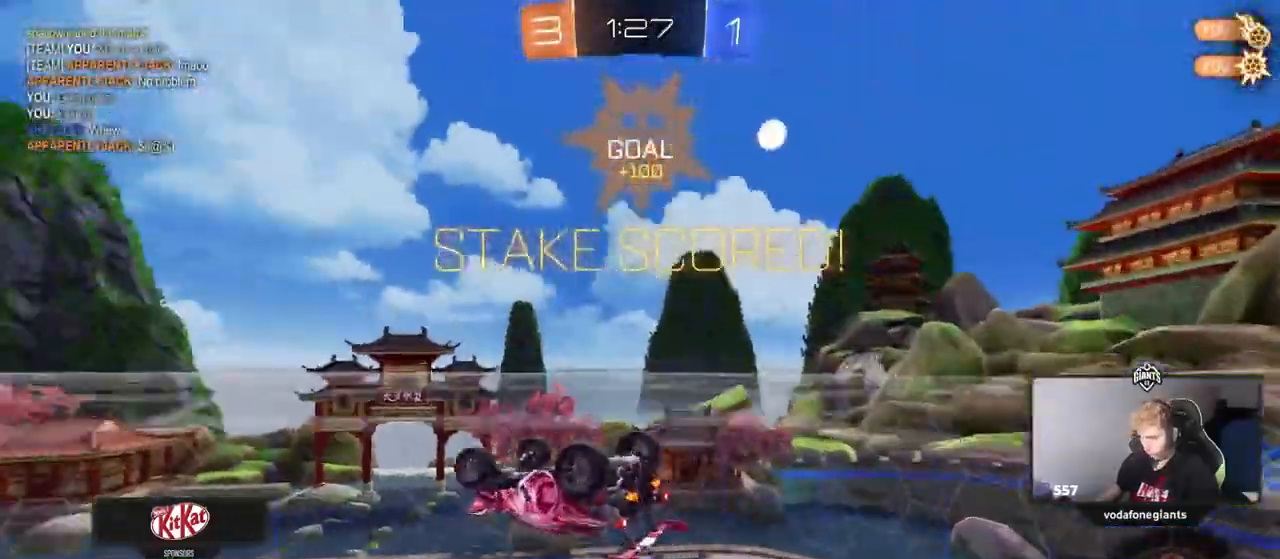
{"keys": ["a", "shift", "w"], "mouse": [], "events": [[134, "a", "down"], [367, "w", "down"]]}
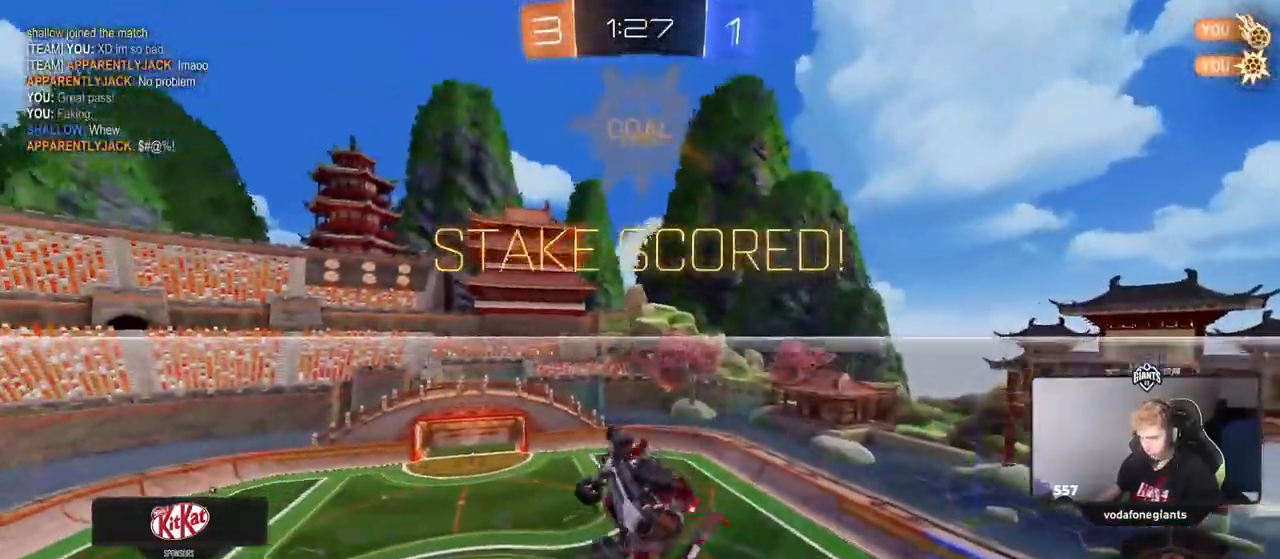
{"keys": ["d", "q"], "mouse": ["right"], "events": [[100, "mouse_left", "down"], [150, "a", "up"], [150, "shift", "up"], [200, "d", "down"], [250, "w", "up"], [333, "mouse_right", "down"], [333, "q", "down"], [383, "mouse_left", "up"]]}
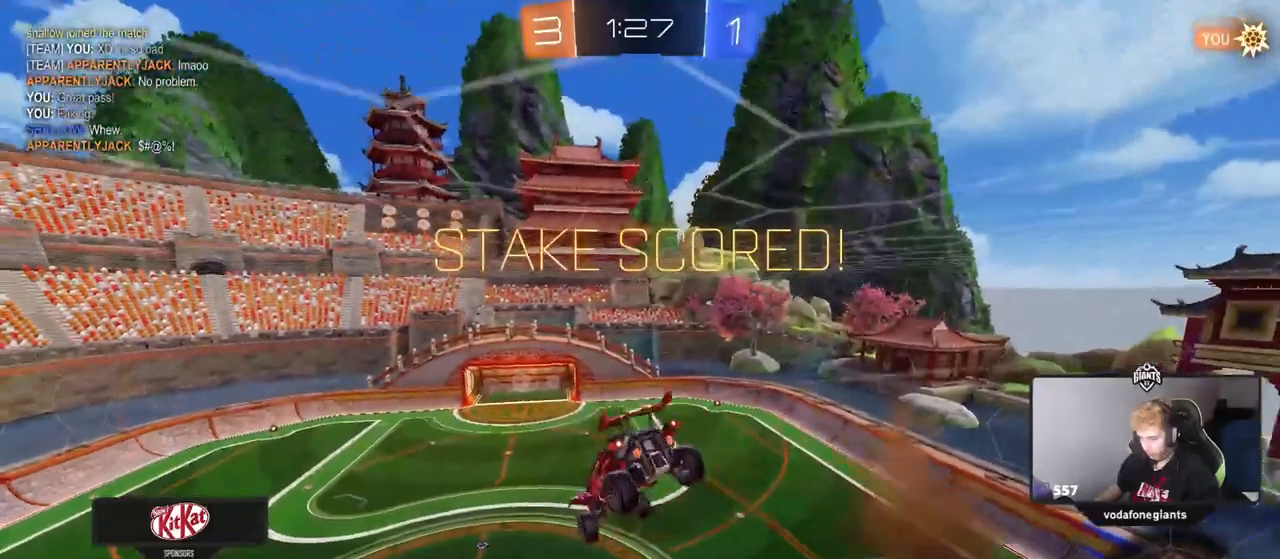
{"keys": ["a", "shift", "w"], "mouse": ["left"], "events": [[34, "mouse_right", "up"], [167, "q", "up"], [217, "w", "down"], [351, "mouse_left", "down"], [401, "d", "up"], [451, "a", "down"], [451, "shift", "down"]]}
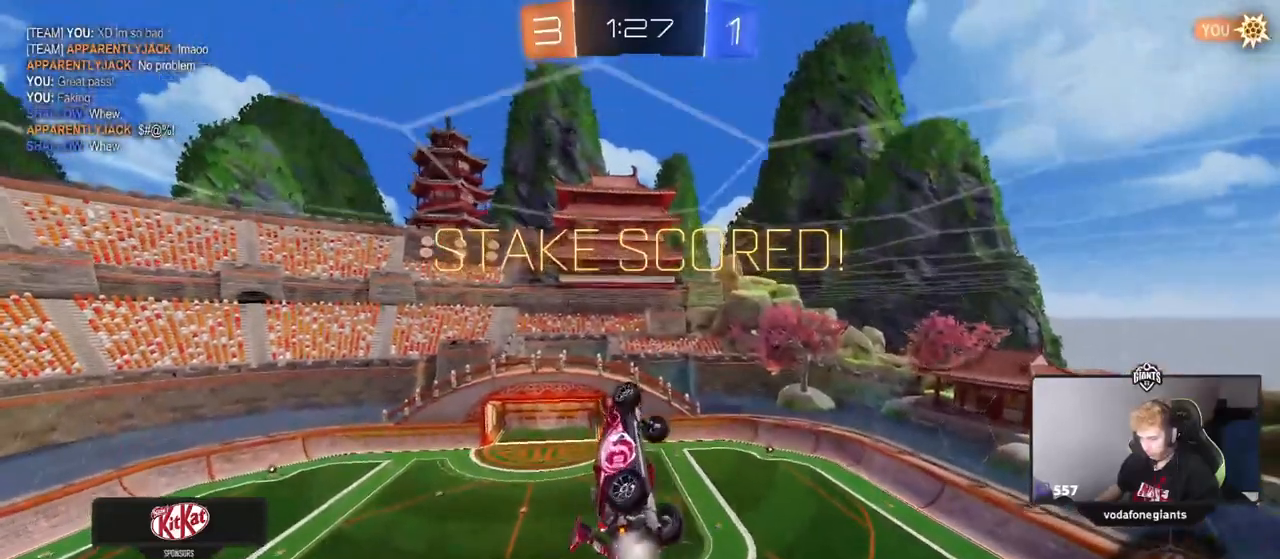
{"keys": ["a", "s", "shift"], "mouse": ["left"], "events": [[183, "w", "up"], [283, "s", "down"]]}
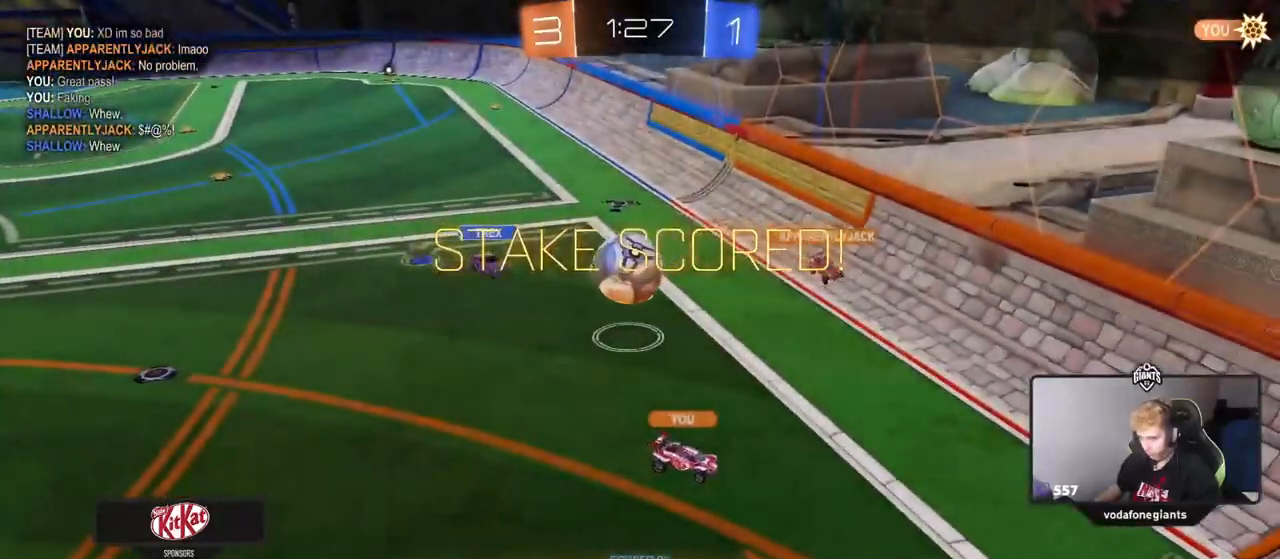
{"keys": [], "mouse": ["right"], "events": [[17, "mouse_left", "up"], [100, "s", "up"], [100, "shift", "up"], [150, "a", "up"], [434, "mouse_right", "down"]]}
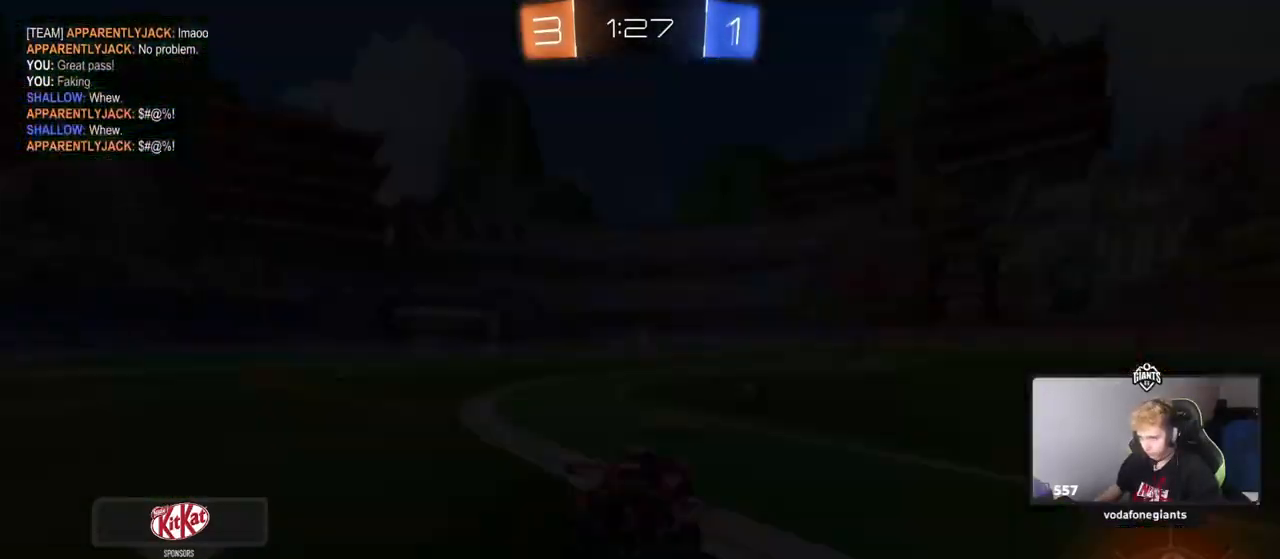
{"keys": ["tab"], "mouse": ["right"], "events": [[66, "mouse_right", "up"], [400, "mouse_right", "down"], [500, "tab", "down"]]}
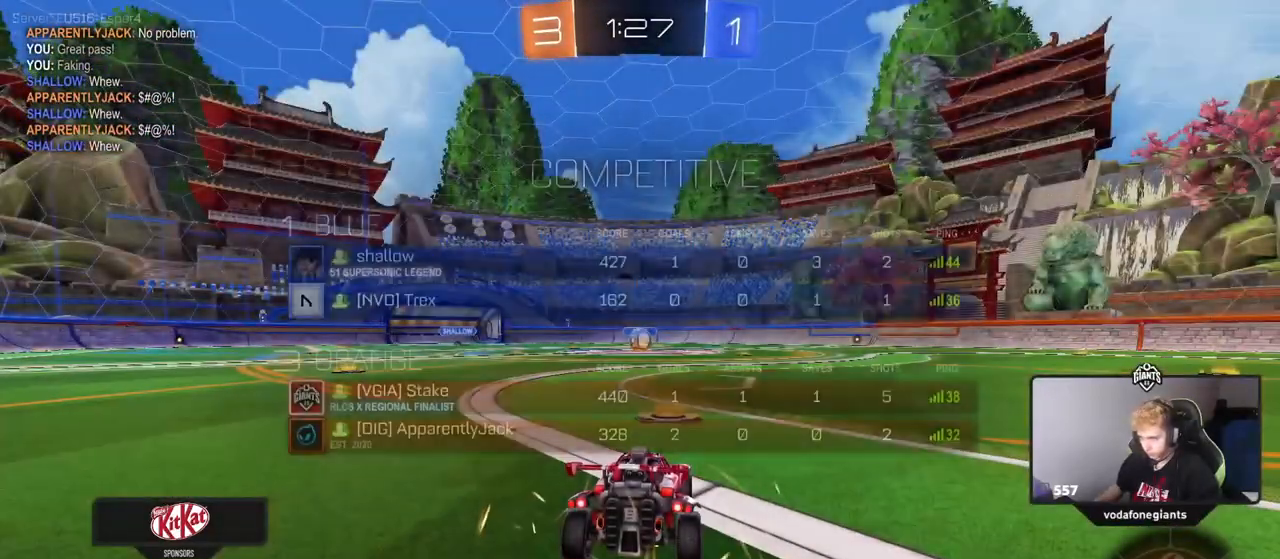
{"keys": ["tab"], "mouse": []}
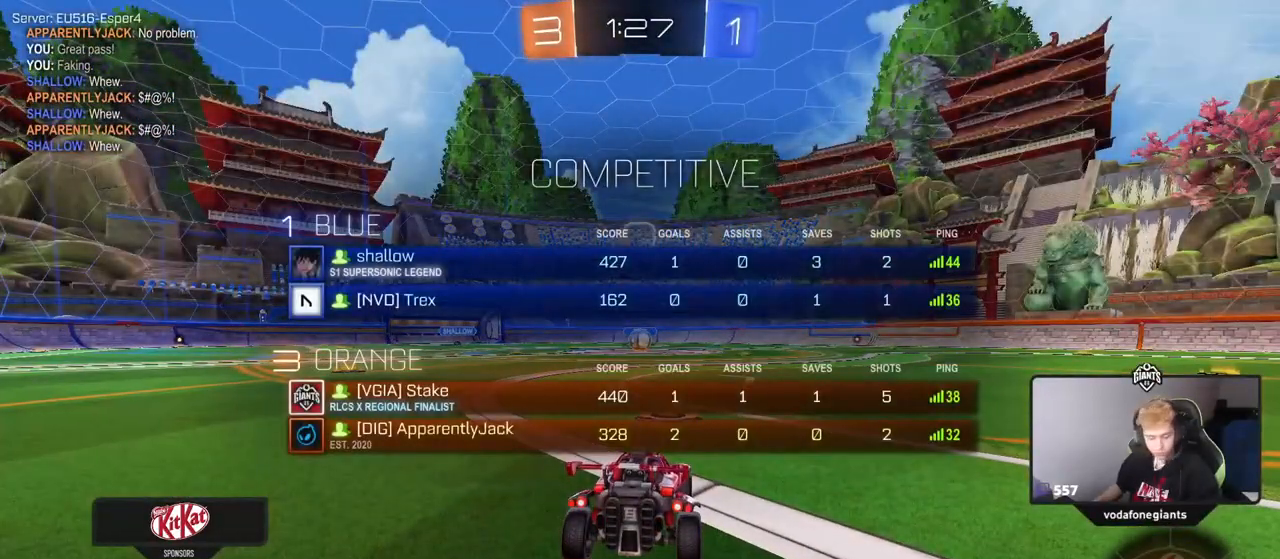
{"keys": [], "mouse": [], "events": [[83, "tab", "up"]]}
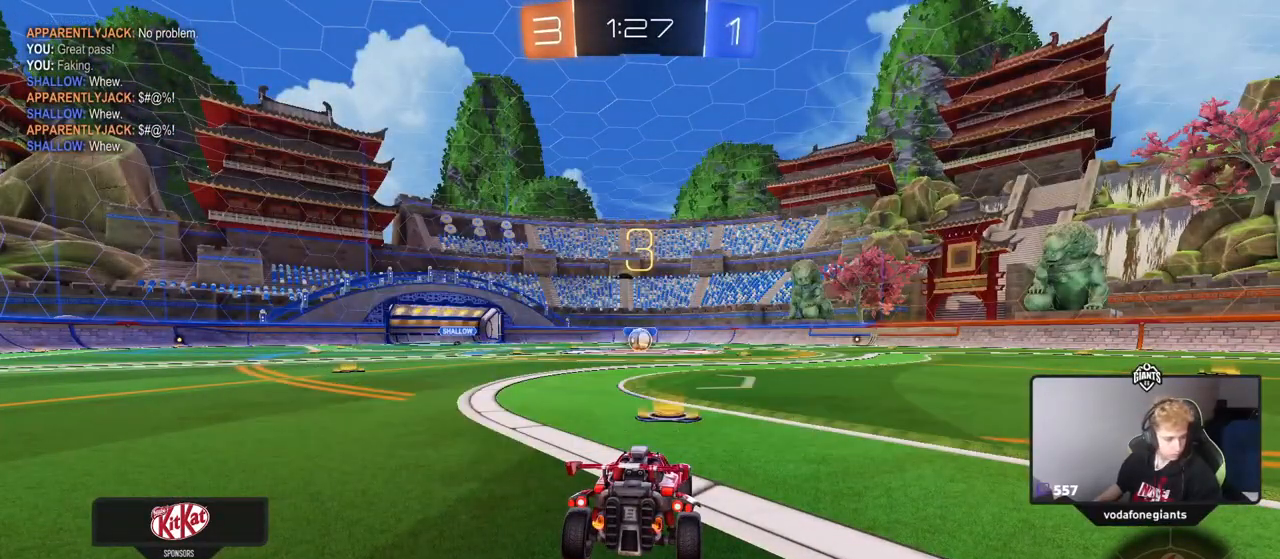
{"keys": ["w"], "mouse": [], "events": [[367, "w", "down"]]}
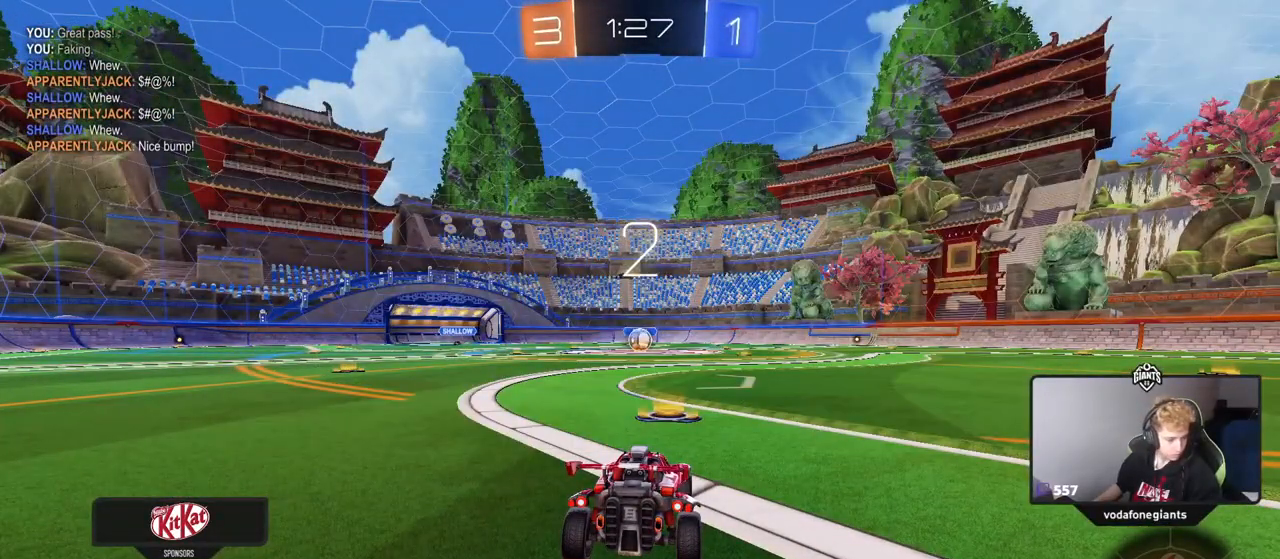
{"keys": ["w"], "mouse": []}
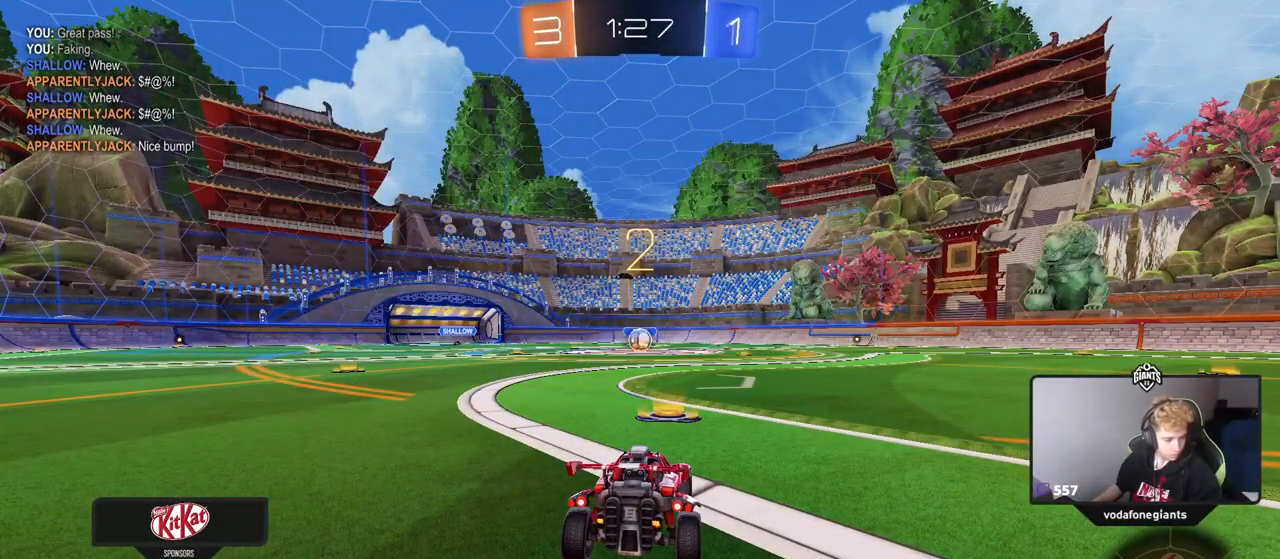
{"keys": ["w"], "mouse": [], "events": []}
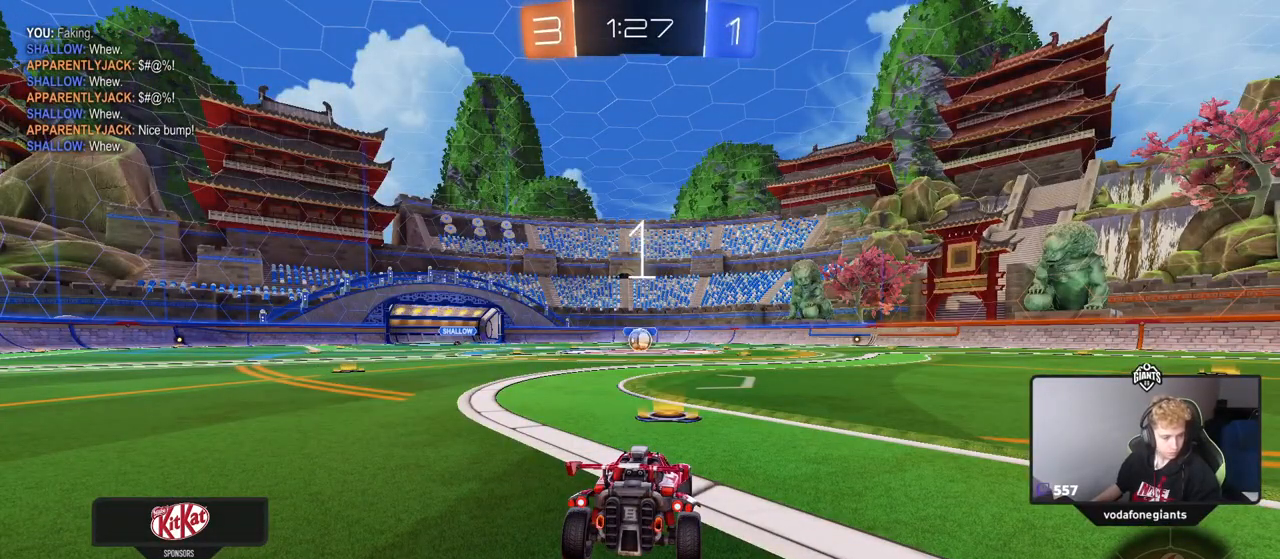
{"keys": ["w"], "mouse": [], "events": []}
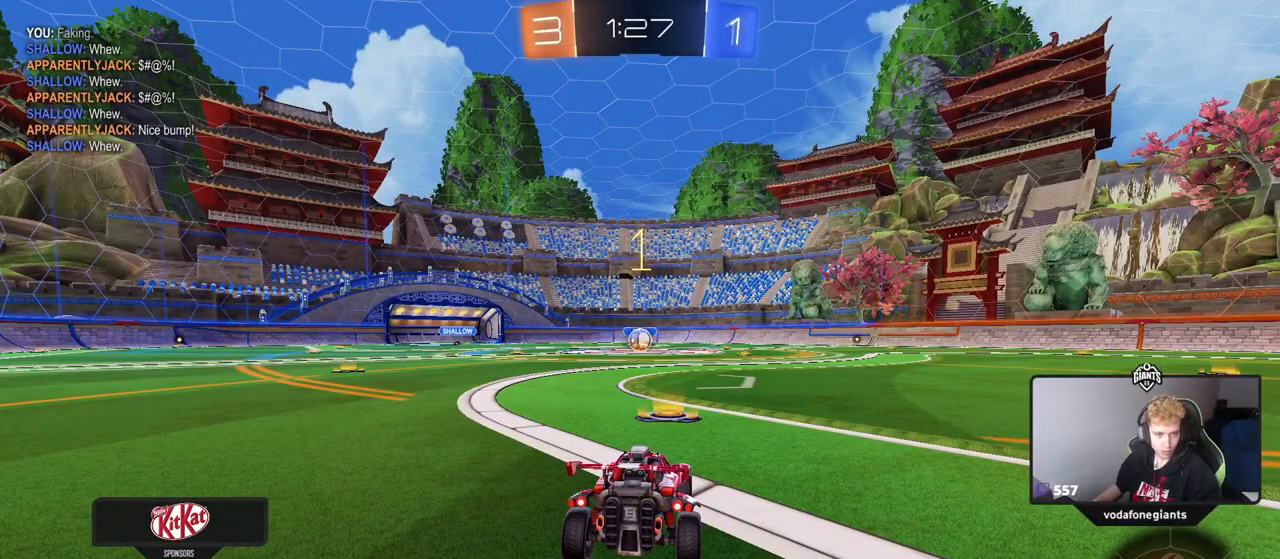
{"keys": ["w"], "mouse": ["left"], "events": [[200, "mouse_left", "down"]]}
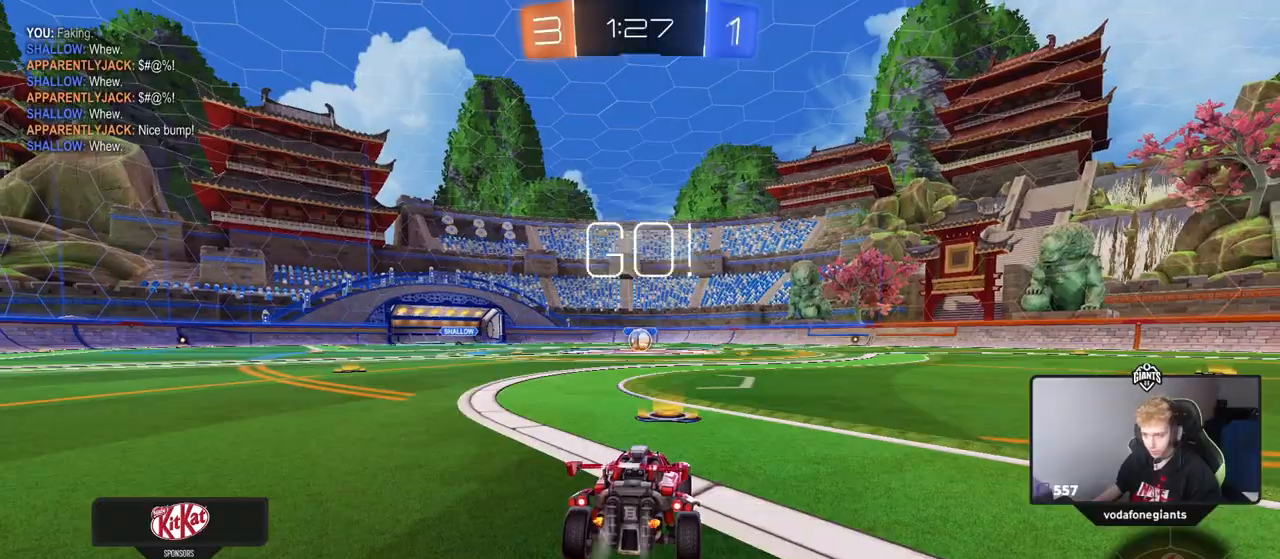
{"keys": ["a", "shift", "w"], "mouse": ["left", "right"], "events": [[350, "d", "down"], [400, "d", "up"], [400, "mouse_right", "down"], [450, "a", "down"], [450, "mouse_right", "up"], [450, "shift", "down"], [501, "mouse_right", "down"]]}
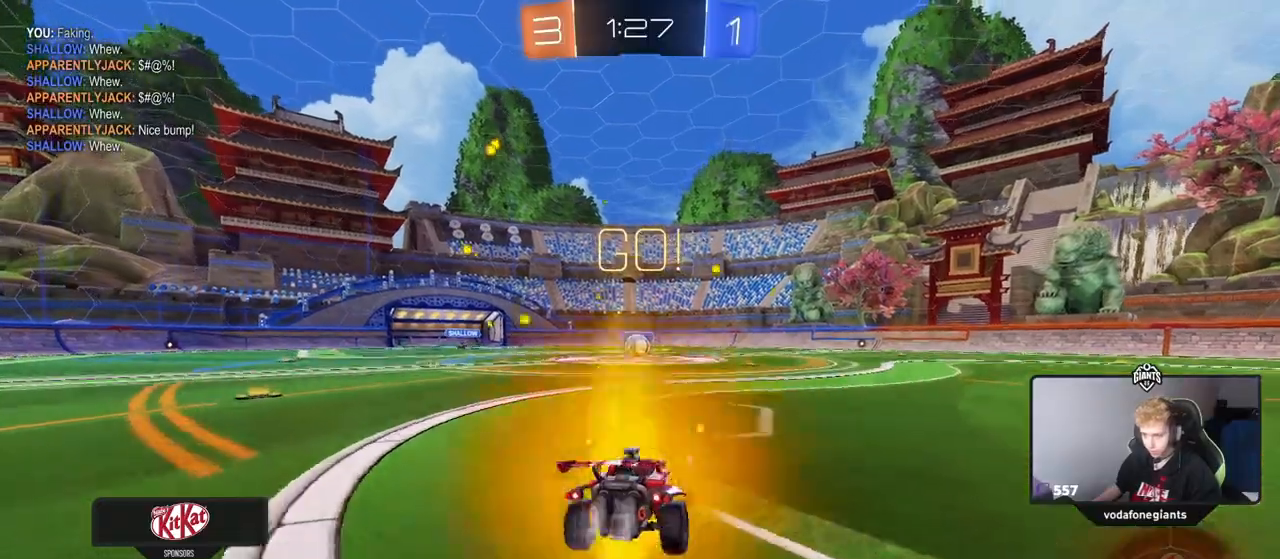
{"keys": ["a", "shift"], "mouse": ["left"], "events": [[50, "s", "down"], [50, "w", "up"], [233, "mouse_right", "up"], [467, "s", "up"]]}
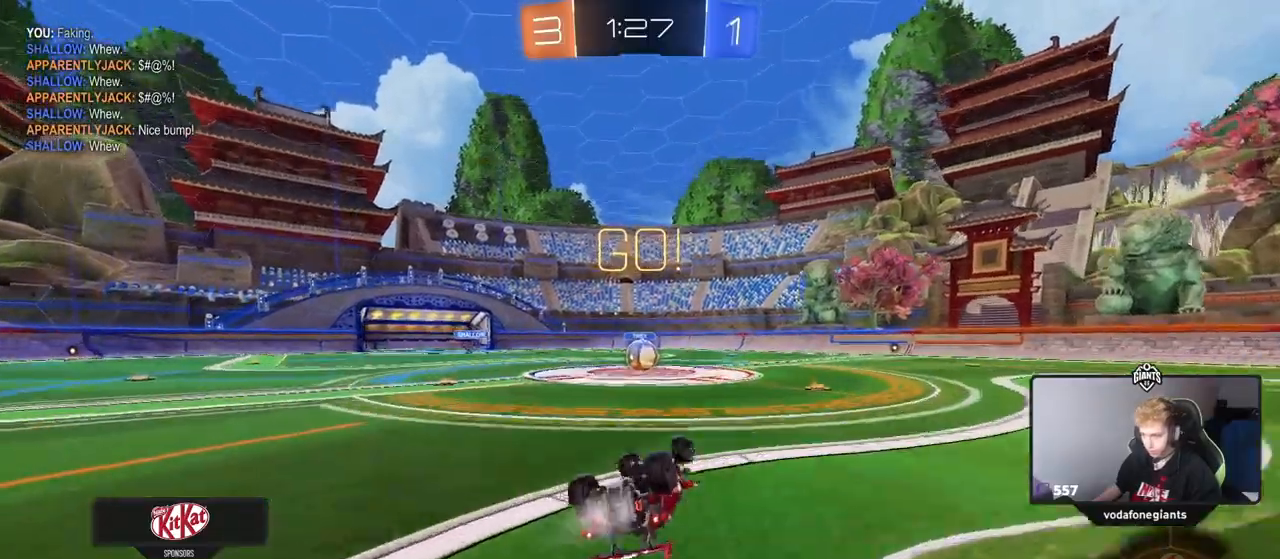
{"keys": [], "mouse": [], "events": [[67, "s", "down"], [250, "s", "up"], [300, "a", "up"], [300, "mouse_left", "up"], [300, "shift", "up"]]}
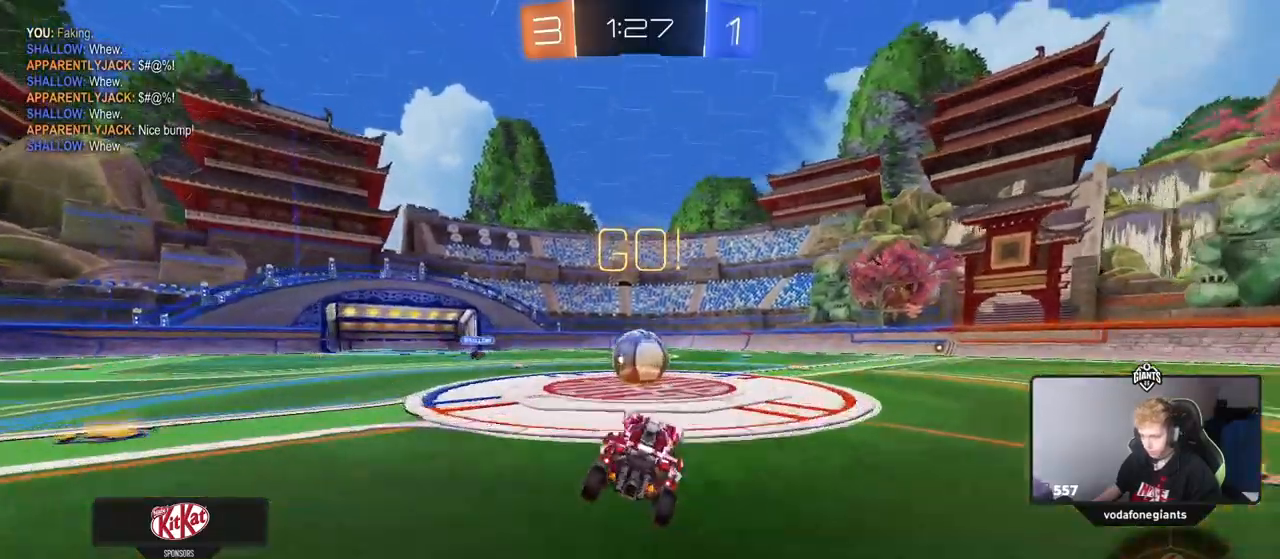
{"keys": ["d", "s", "shift"], "mouse": ["left", "right"], "events": [[116, "a", "down"], [166, "mouse_right", "down"], [166, "w", "down"], [216, "a", "up"], [266, "d", "down"], [317, "mouse_right", "up"], [317, "shift", "down"], [400, "mouse_left", "down"], [400, "mouse_right", "down"], [450, "w", "up"], [500, "s", "down"]]}
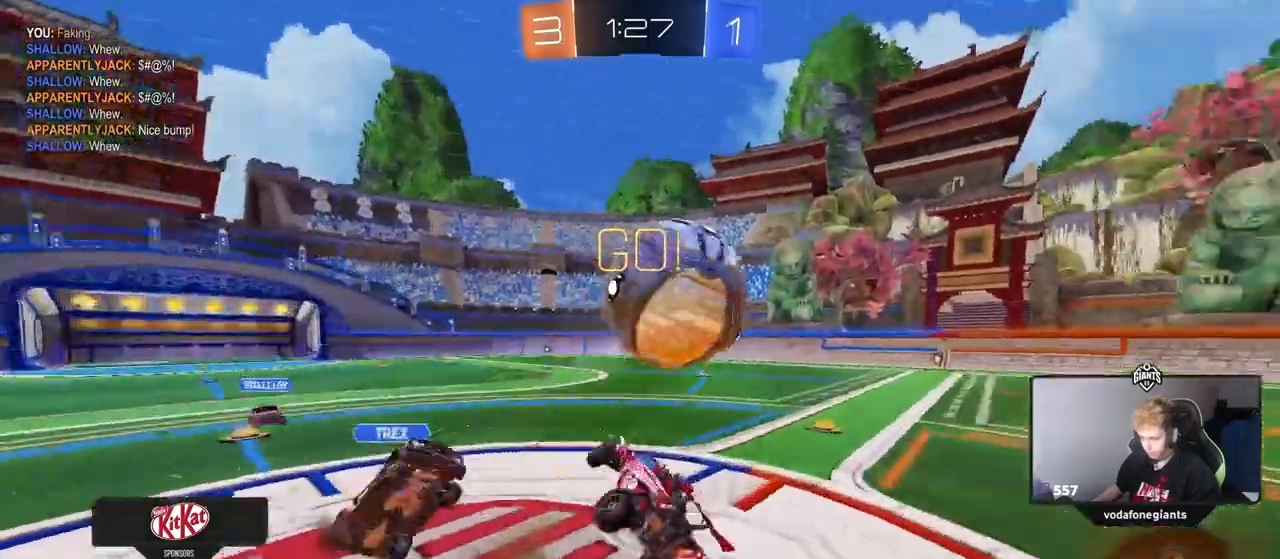
{"keys": ["d", "shift"], "mouse": [], "events": [[83, "mouse_right", "up"], [234, "mouse_left", "up"], [367, "s", "up"]]}
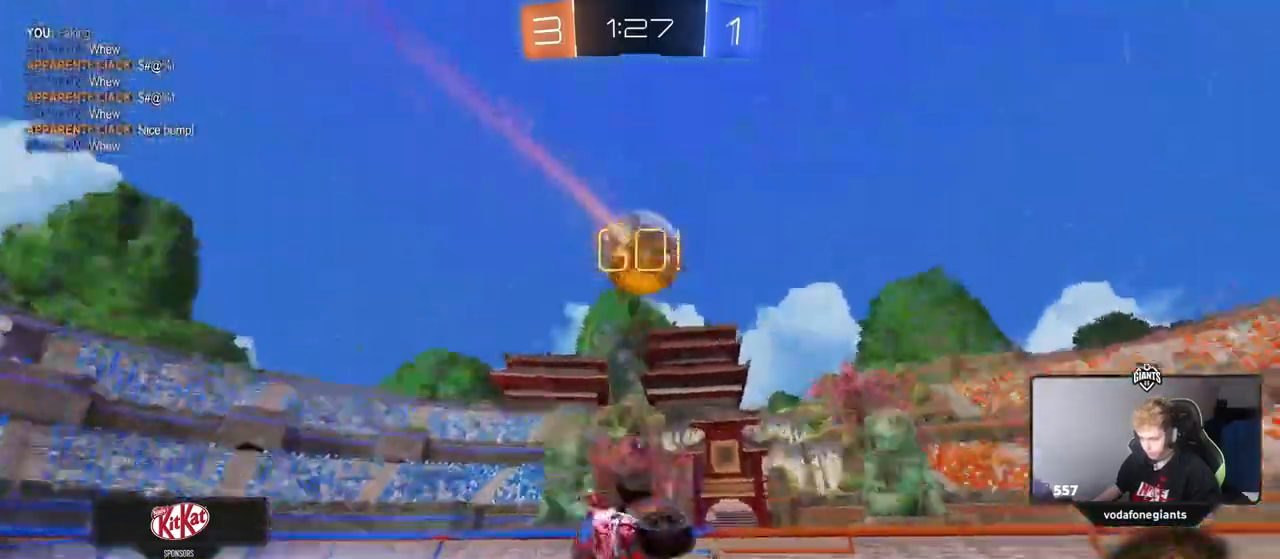
{"keys": [], "mouse": [], "events": [[16, "space", "down"], [150, "d", "up"], [150, "shift", "up"], [150, "space", "up"]]}
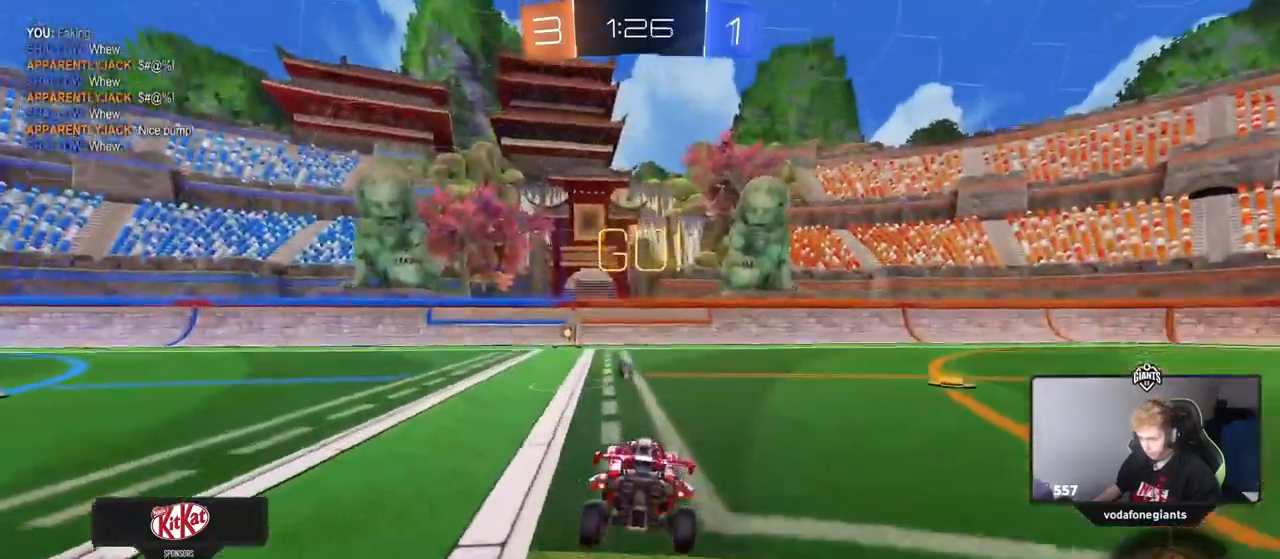
{"keys": ["w"], "mouse": ["right"], "events": [[33, "a", "down"], [33, "w", "down"], [167, "a", "up"], [267, "mouse_right", "down"], [350, "mouse_right", "up"], [400, "mouse_right", "down"]]}
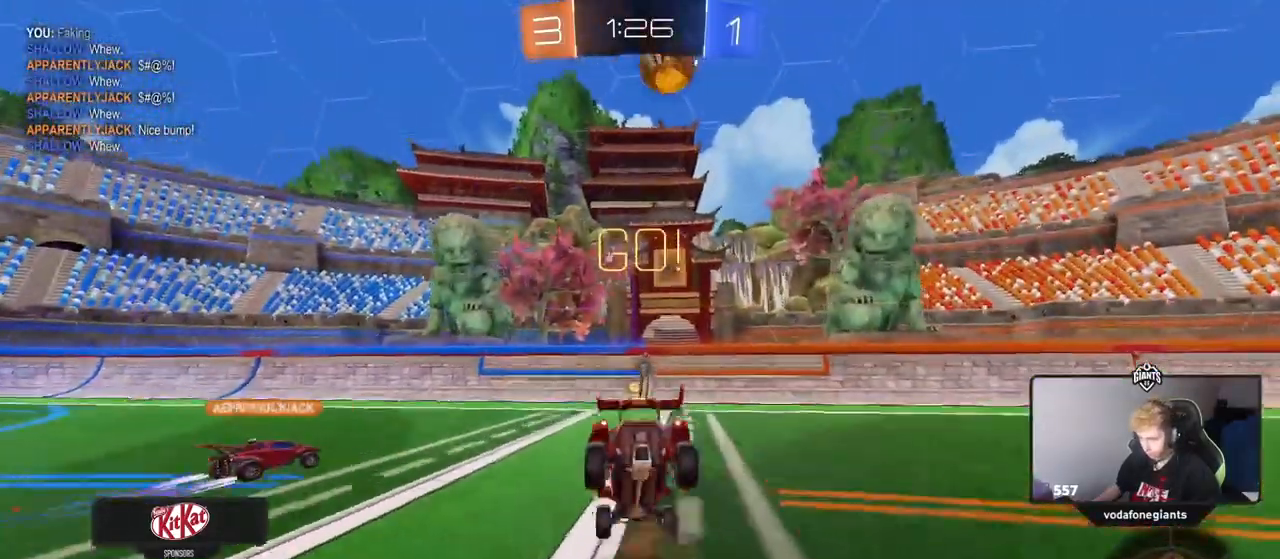
{"keys": ["d"], "mouse": [], "events": [[83, "mouse_right", "up"], [233, "w", "up"], [317, "d", "down"]]}
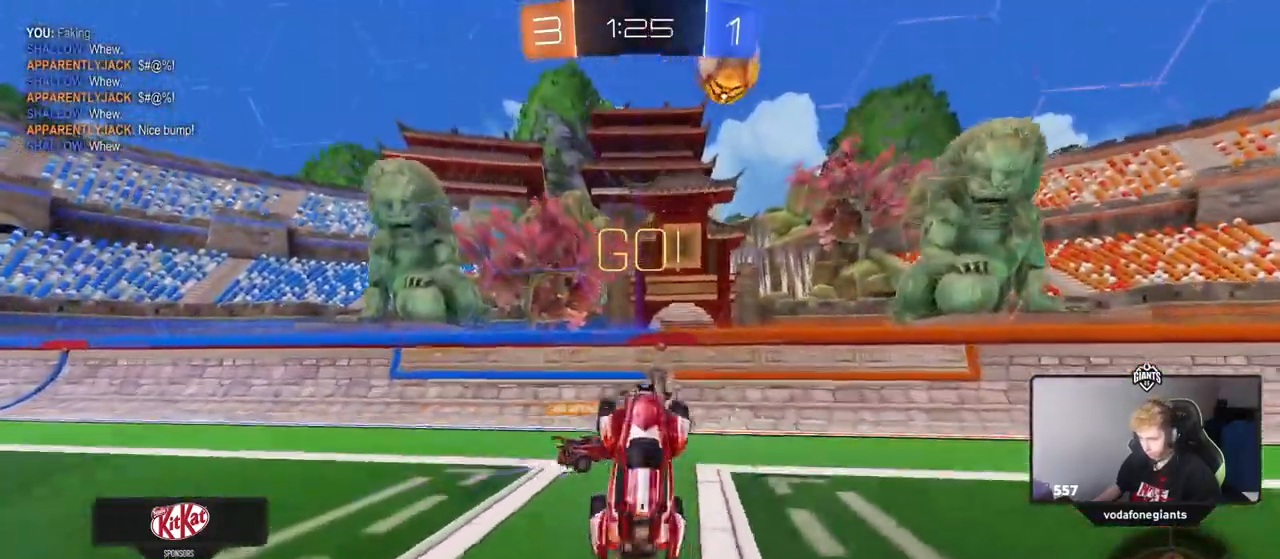
{"keys": ["d", "w"], "mouse": [], "events": [[100, "d", "up"], [200, "d", "down"], [250, "w", "down"]]}
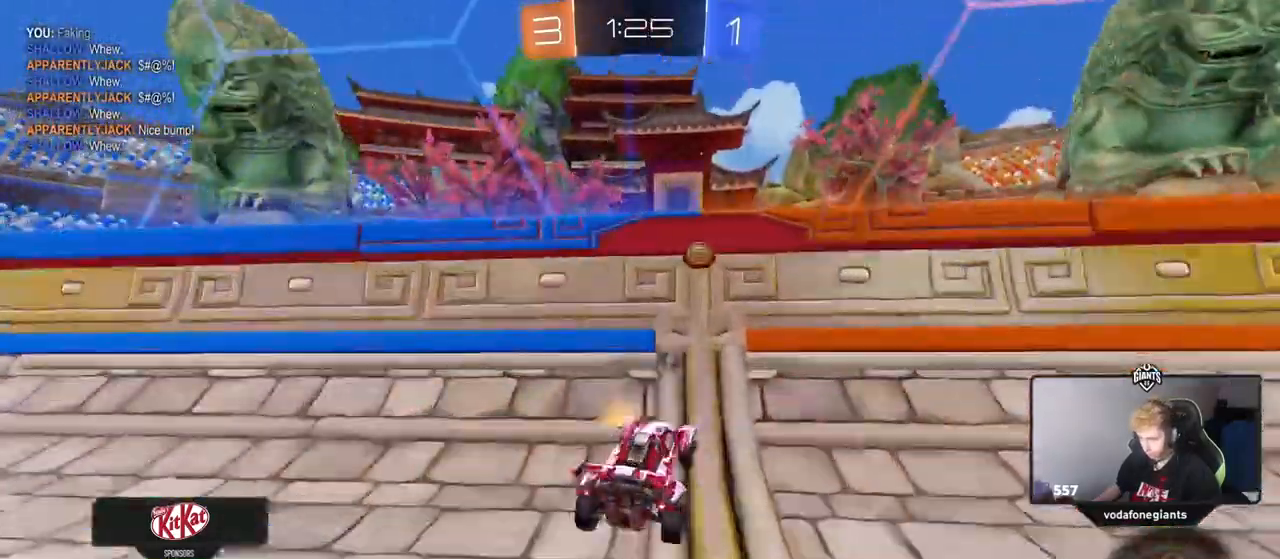
{"keys": ["d", "w"], "mouse": [], "events": [[216, "shift", "down"], [300, "shift", "up"], [300, "space", "down"], [483, "space", "up"]]}
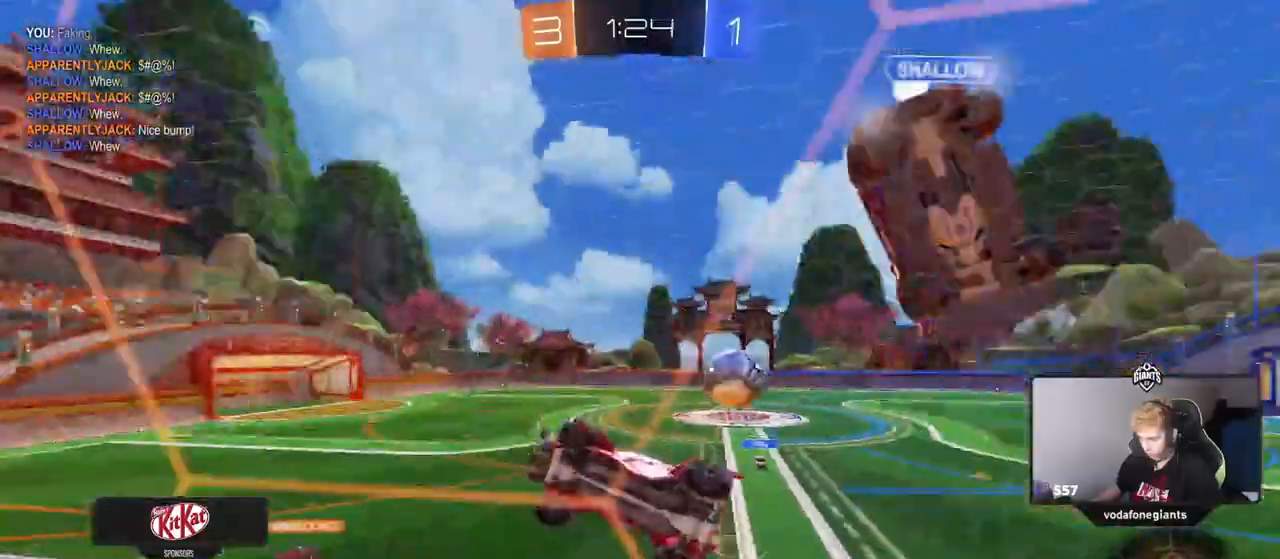
{"keys": ["a", "s", "shift"], "mouse": ["right"], "events": [[267, "d", "up"], [350, "mouse_right", "down"], [350, "w", "up"], [400, "a", "down"], [400, "shift", "down"], [501, "s", "down"]]}
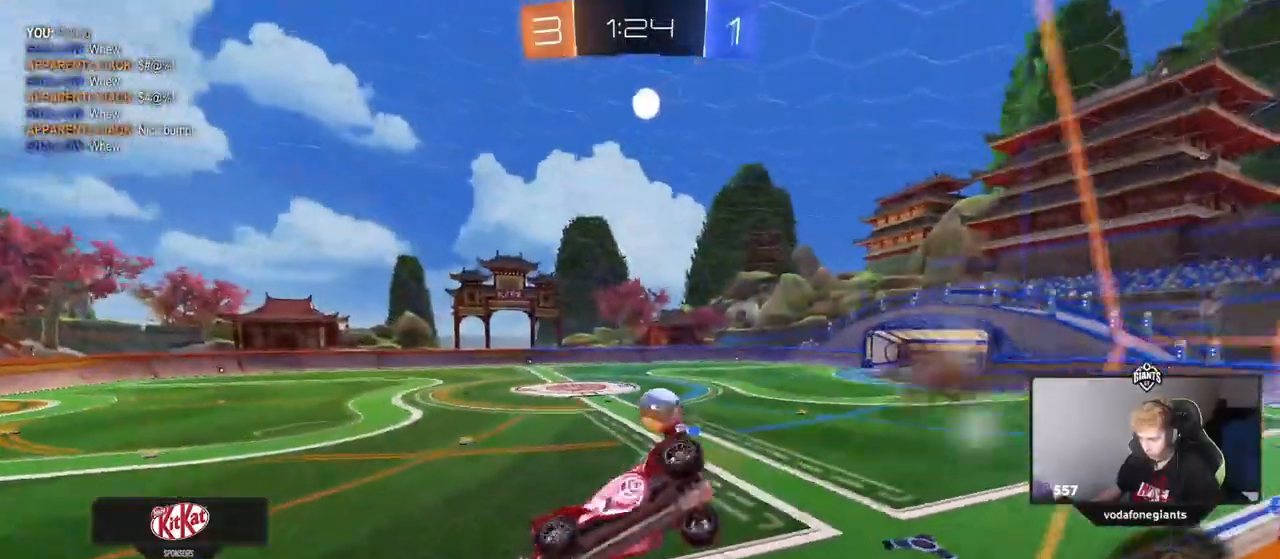
{"keys": ["space", "w"], "mouse": [], "events": [[83, "mouse_right", "up"], [133, "shift", "up"], [283, "a", "up"], [283, "s", "up"], [367, "space", "down"], [450, "w", "down"]]}
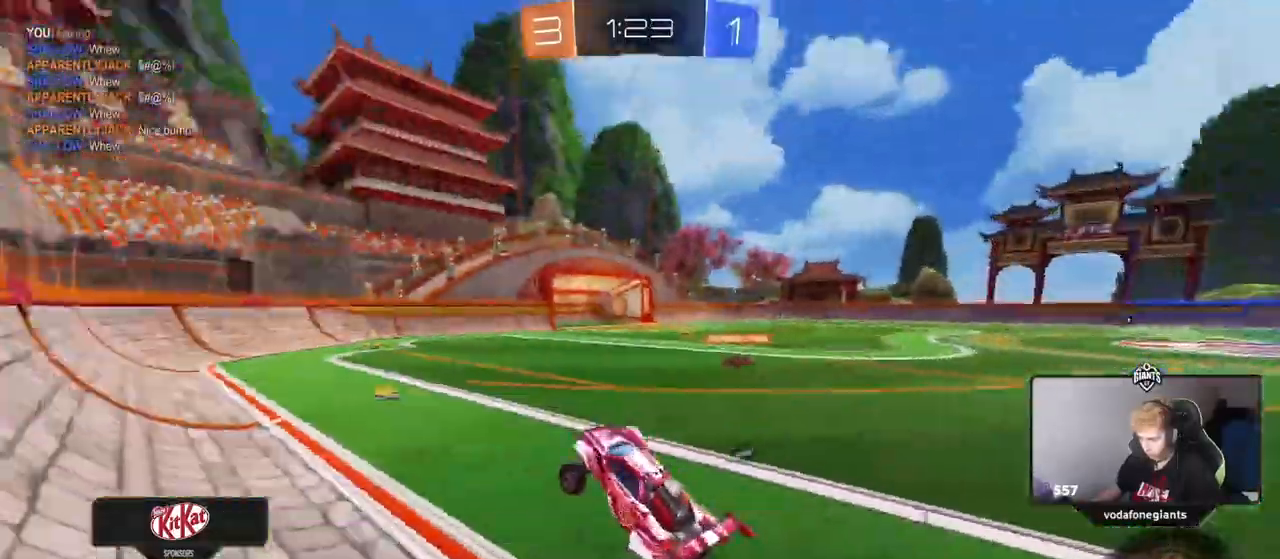
{"keys": ["space", "w"], "mouse": ["left"], "events": [[17, "mouse_right", "down"], [67, "space", "up"], [100, "mouse_left", "down"], [200, "mouse_right", "up"], [384, "space", "down"]]}